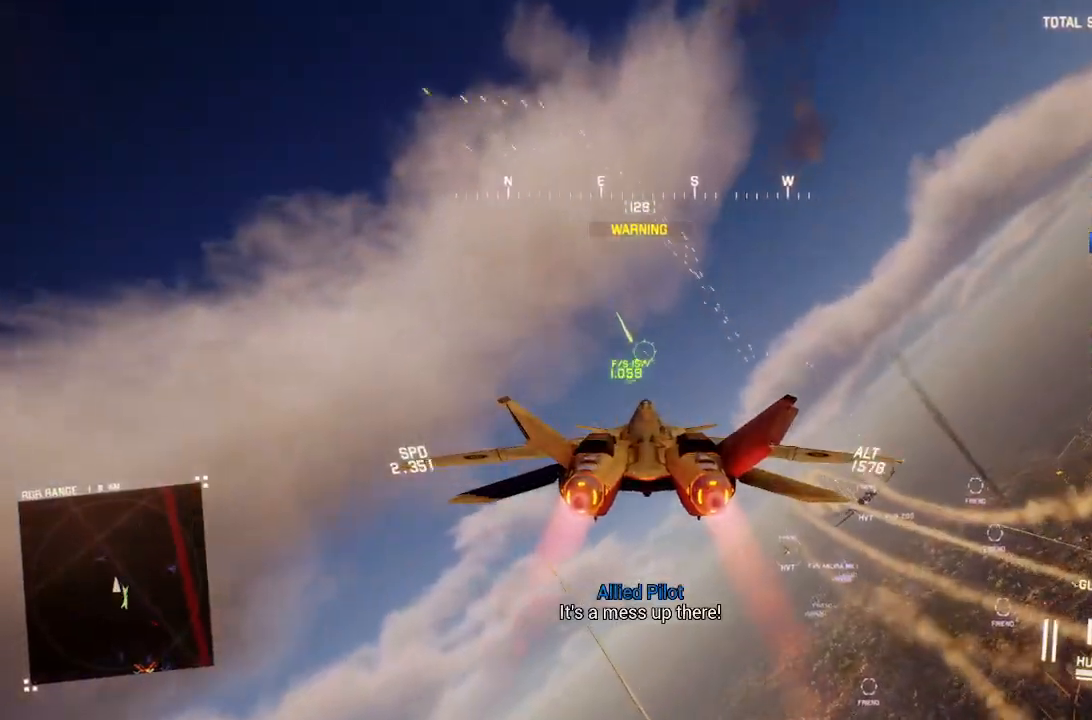
Gameplay with a controller (Xbox layout); each line is a JSON object with the inputs held at the frame after it. "events" lists button and stick changes between this image and that frame as [ms after this image, input, new state], when the widget could be followed in between.
{"buttons": ["R1", "R2"], "left_stick": "down", "right_stick": "center"}
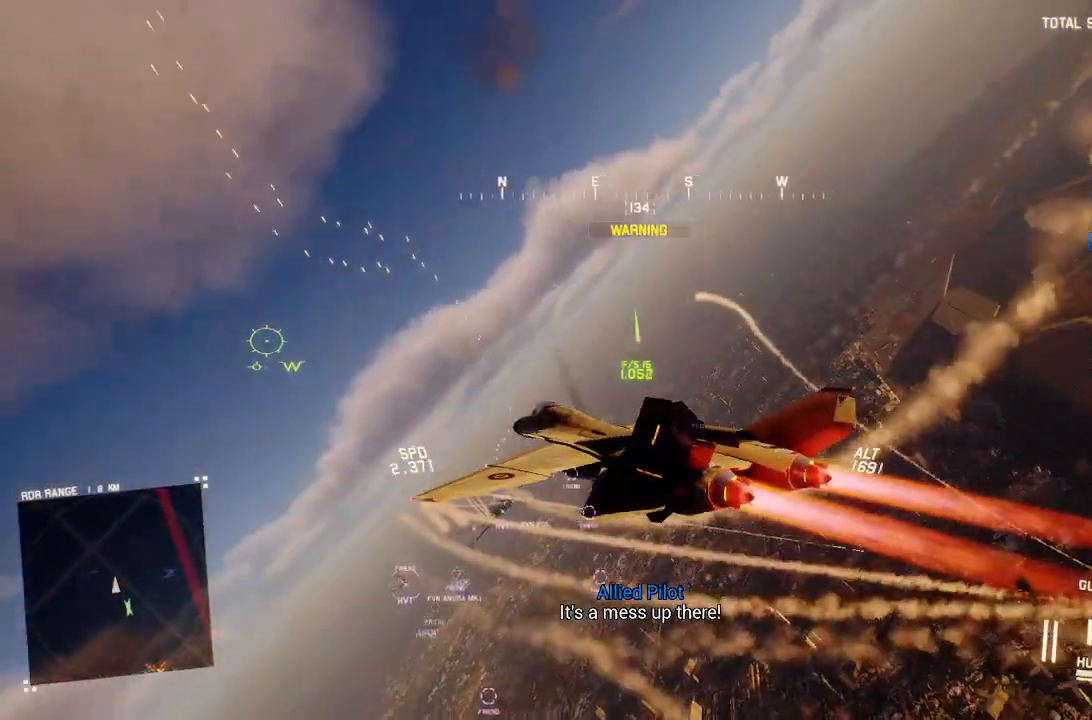
{"buttons": ["R2"], "left_stick": "down-right", "right_stick": "up-right", "events": [[367, "R1", "up"], [383, "left_stick", "down-right"], [400, "right_stick", "up-right"]]}
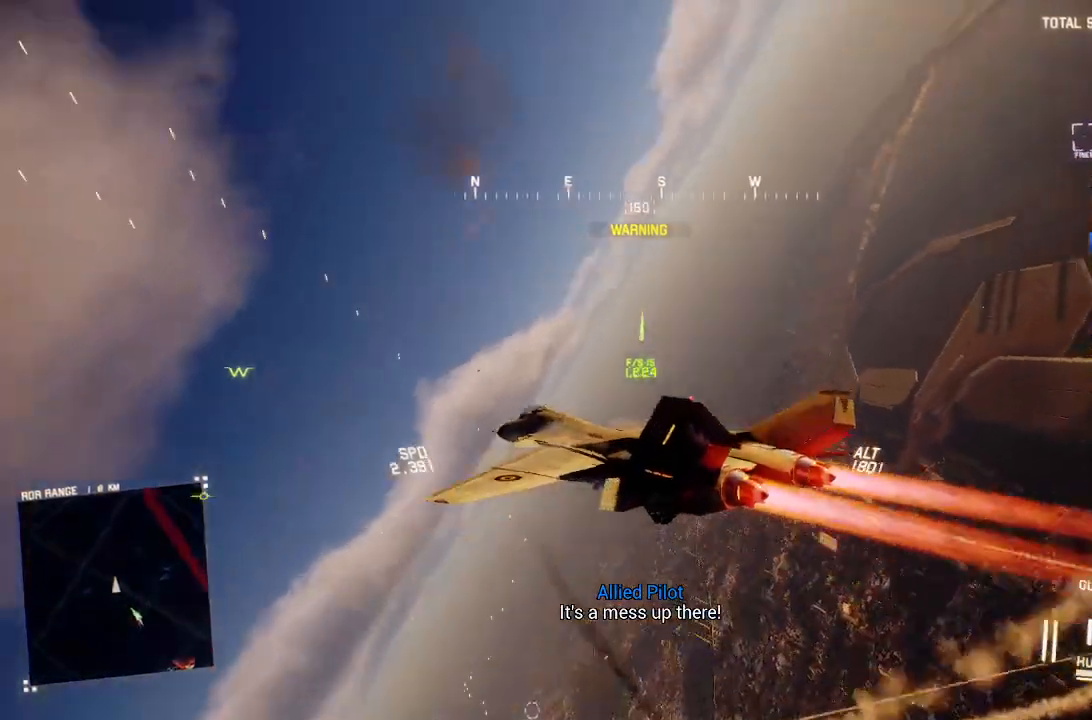
{"buttons": ["R2"], "left_stick": "down-left", "right_stick": "up-right", "events": [[350, "left_stick", "down"], [450, "left_stick", "down-left"]]}
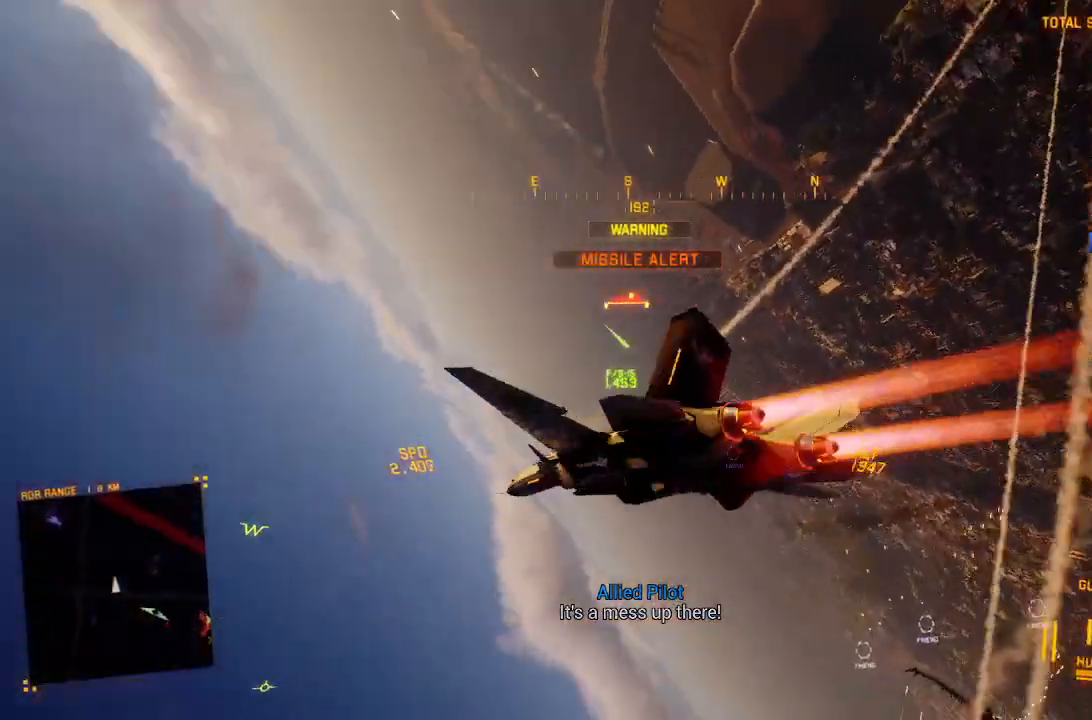
{"buttons": ["R1", "R2"], "left_stick": "center", "right_stick": "center", "events": [[33, "right_stick", "center"], [383, "R1", "down"], [383, "left_stick", "down-right"], [500, "left_stick", "center"]]}
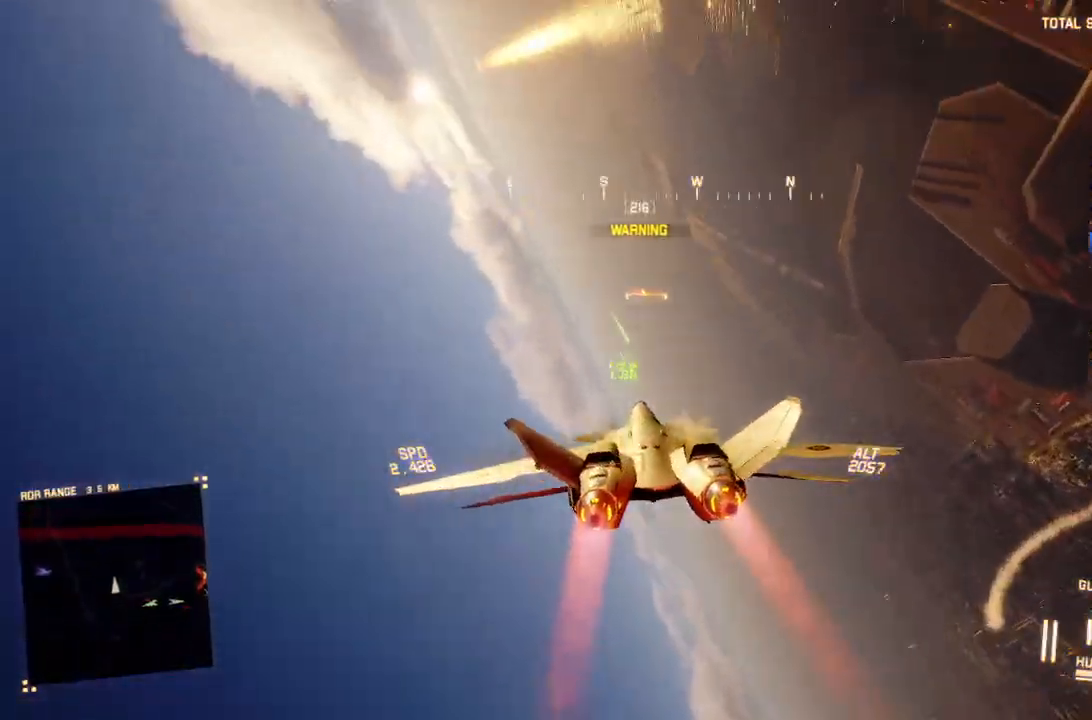
{"buttons": ["R1", "R2"], "left_stick": "center", "right_stick": "center", "events": []}
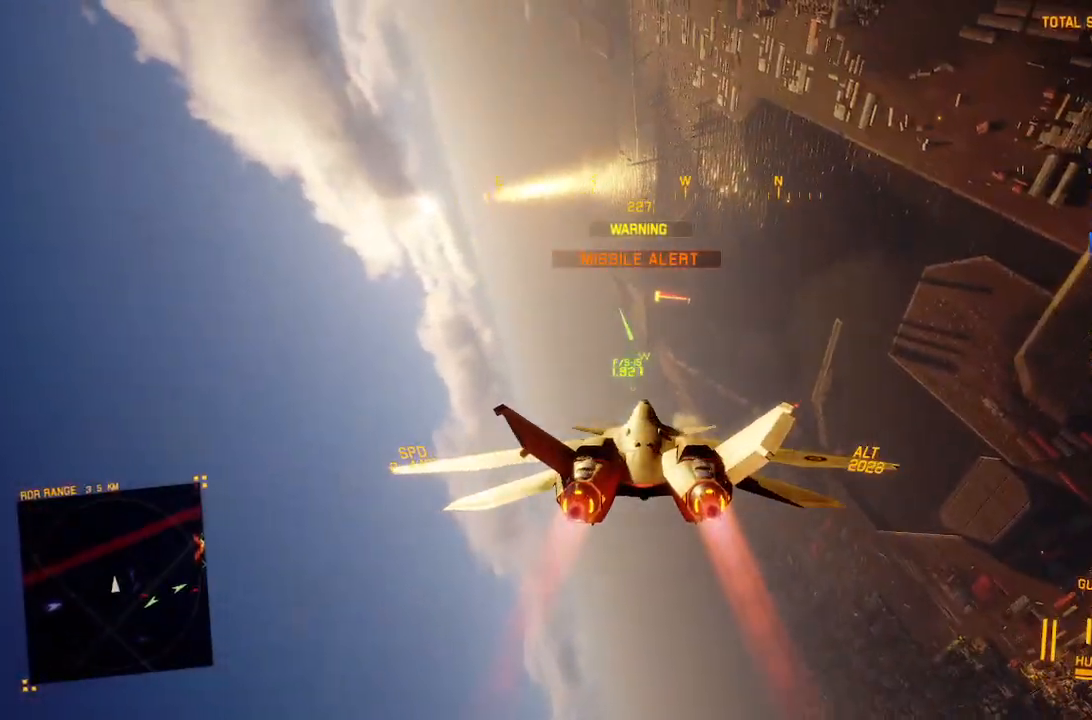
{"buttons": ["R1", "R2"], "left_stick": "down", "right_stick": "center", "events": [[133, "L3", "down"], [133, "left_stick", "down-left"], [250, "L3", "up"], [317, "left_stick", "down-right"], [417, "left_stick", "down"]]}
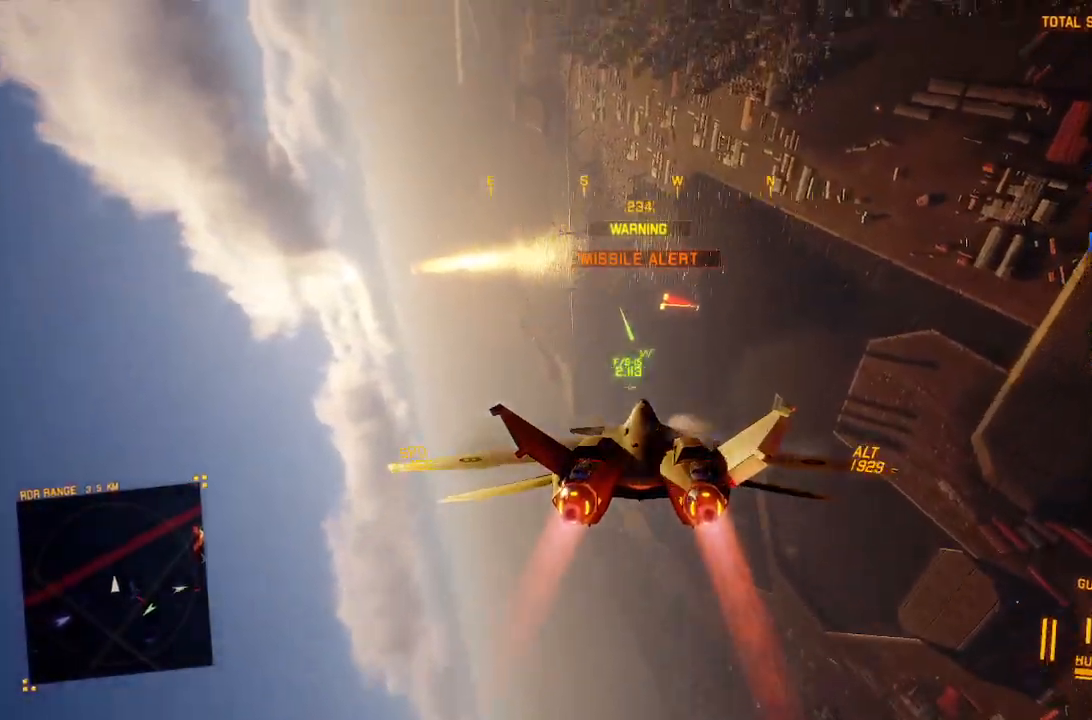
{"buttons": ["R2"], "left_stick": "down-left", "right_stick": "center", "events": [[317, "left_stick", "down-left"], [350, "R1", "up"]]}
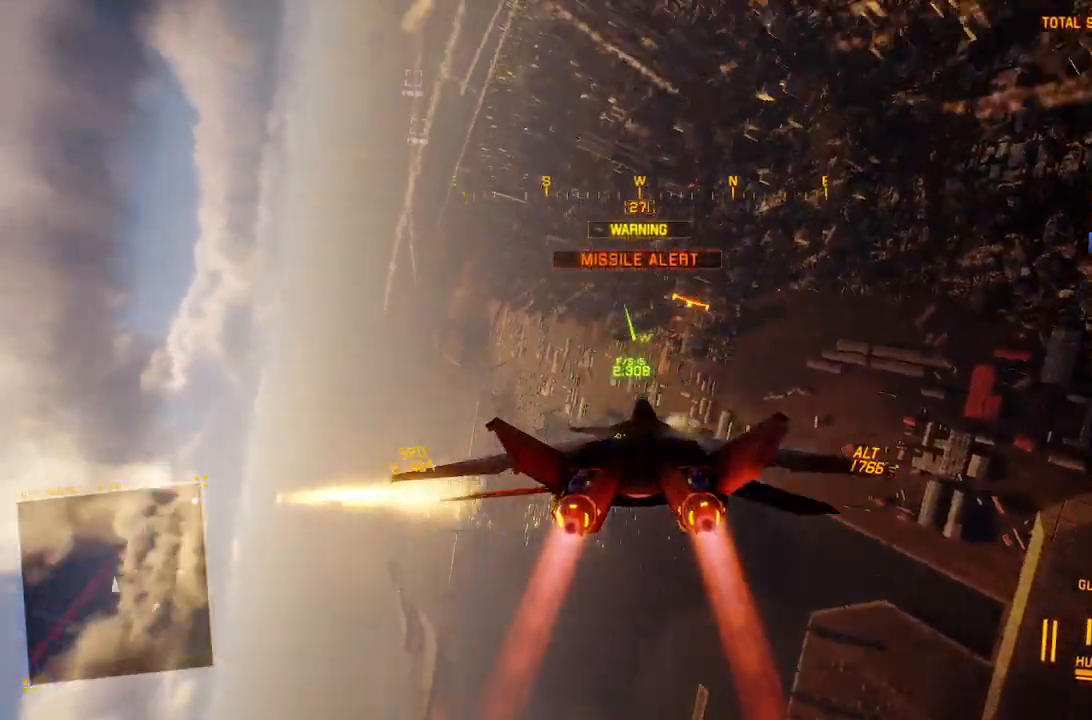
{"buttons": ["R2"], "left_stick": "center", "right_stick": "center", "events": [[33, "left_stick", "left"], [83, "L3", "down"], [200, "L3", "up"], [283, "left_stick", "center"]]}
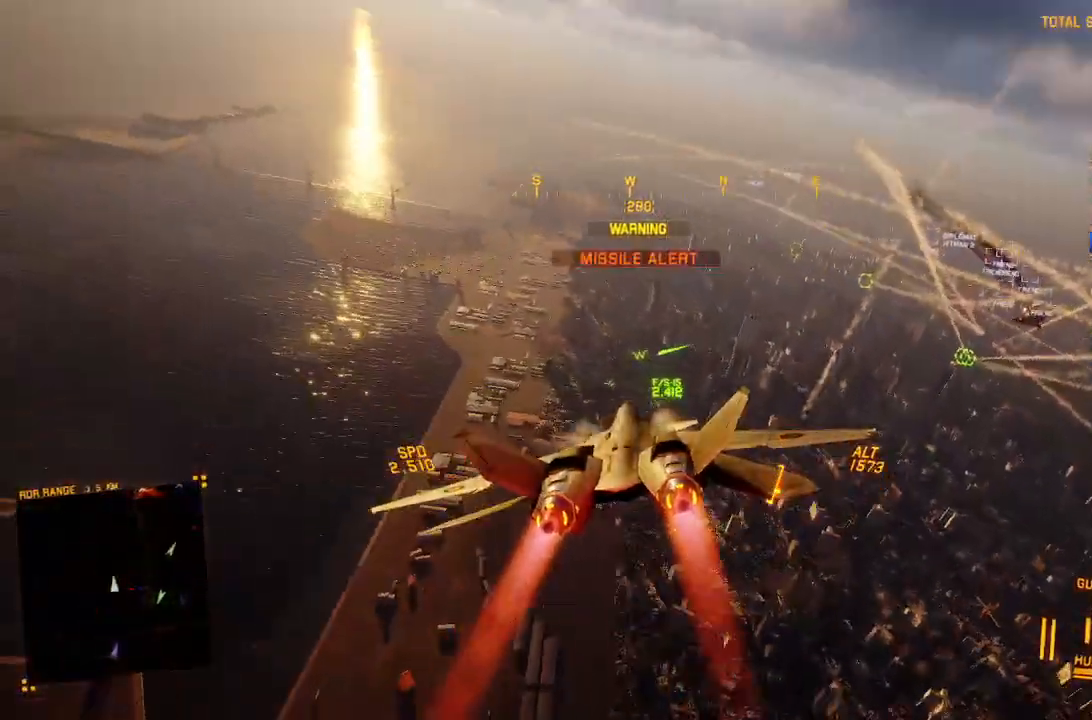
{"buttons": ["R2", "L3"], "left_stick": "down", "right_stick": "center", "events": [[200, "left_stick", "down"], [267, "left_stick", "down-left"], [383, "left_stick", "down"], [450, "L3", "down"]]}
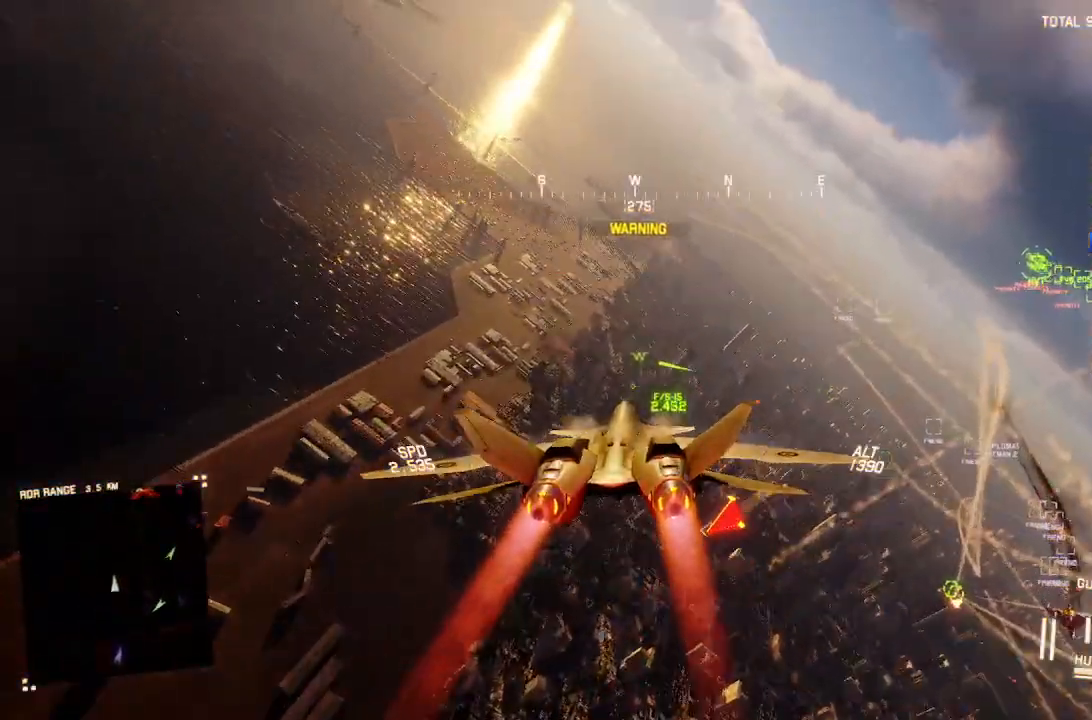
{"buttons": ["R2"], "left_stick": "down", "right_stick": "left", "events": [[150, "L3", "up"], [400, "right_stick", "left"]]}
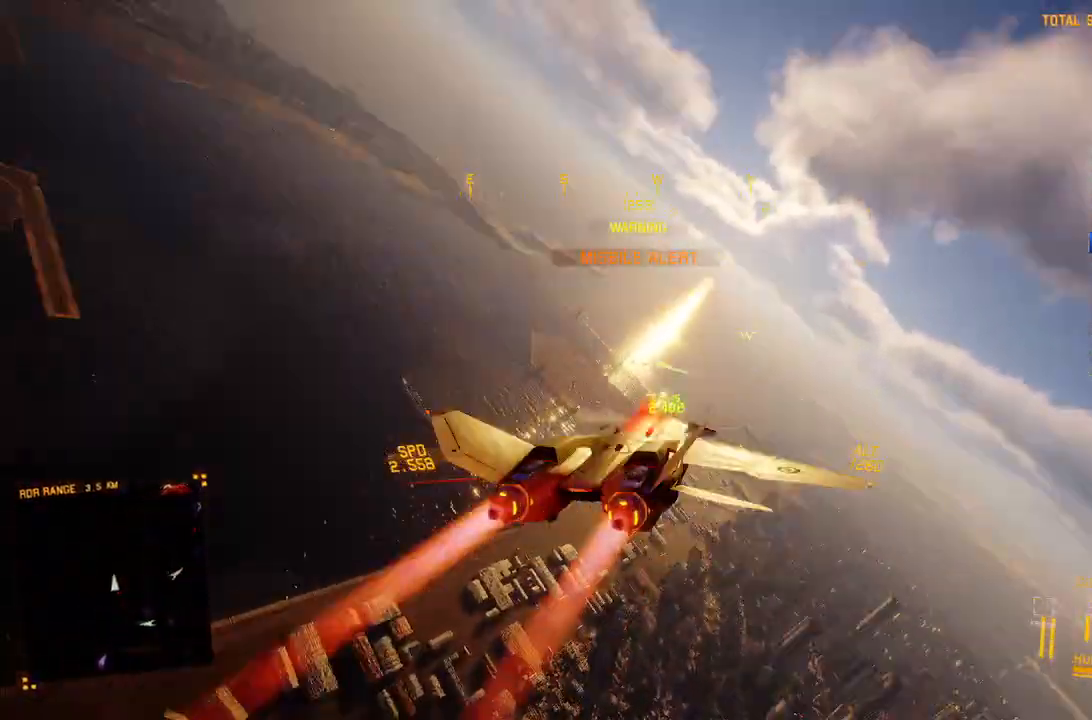
{"buttons": ["R2"], "left_stick": "down-right", "right_stick": "left", "events": [[350, "left_stick", "down-right"]]}
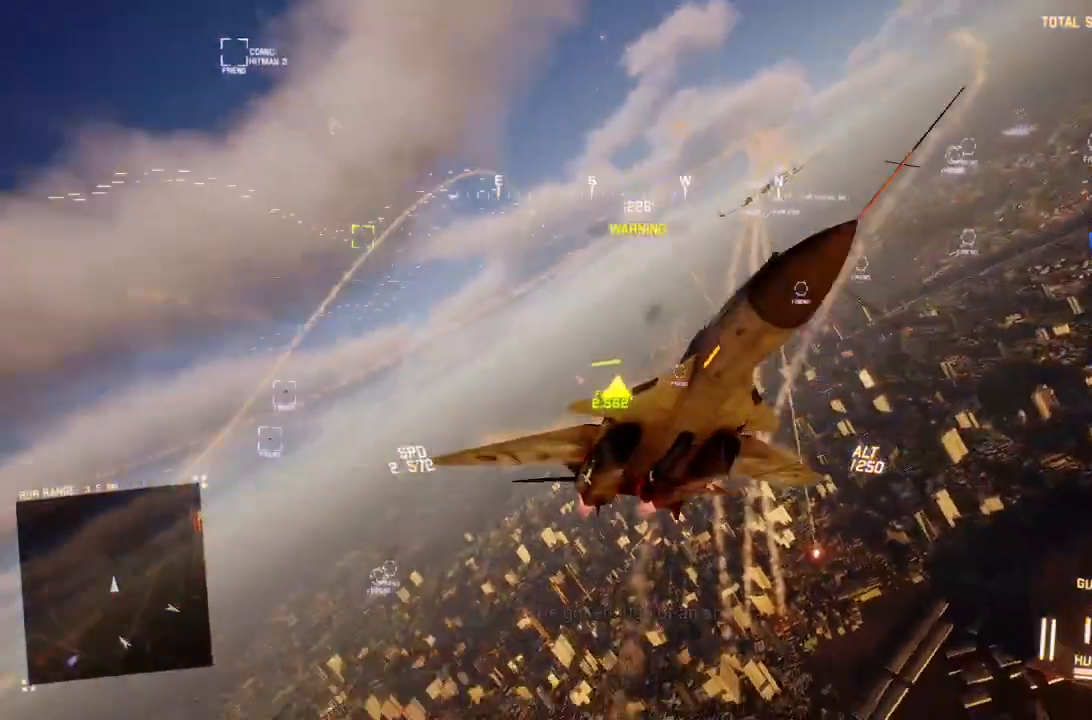
{"buttons": ["R2"], "left_stick": "down-right", "right_stick": "left", "events": []}
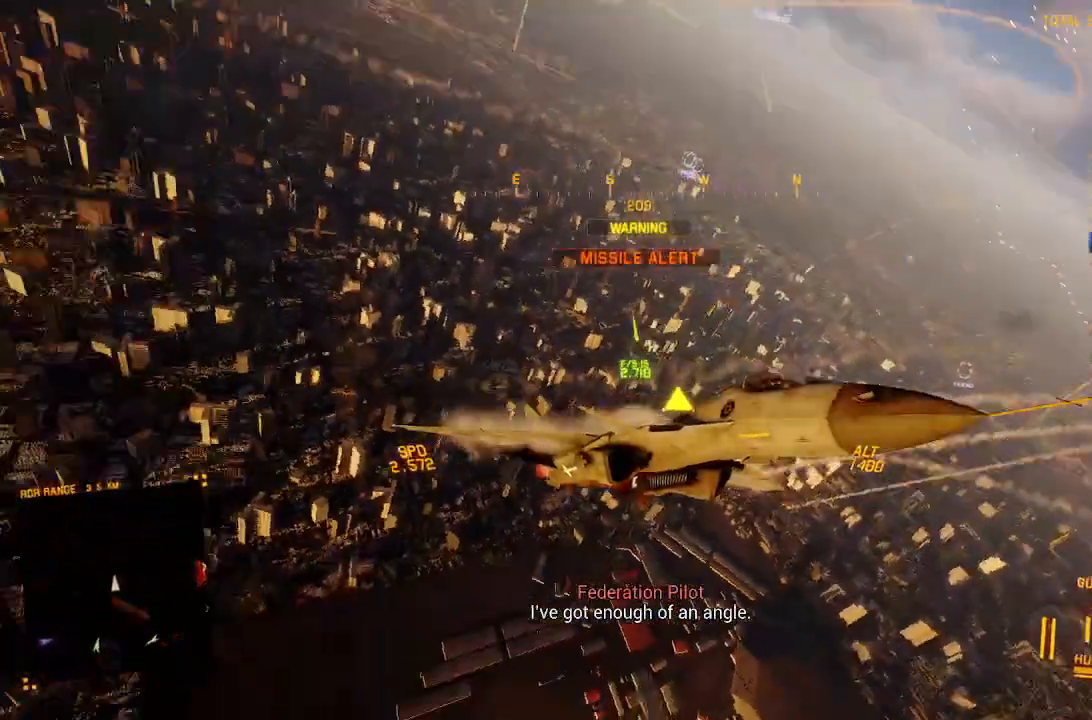
{"buttons": ["R2"], "left_stick": "center", "right_stick": "left", "events": [[417, "left_stick", "center"]]}
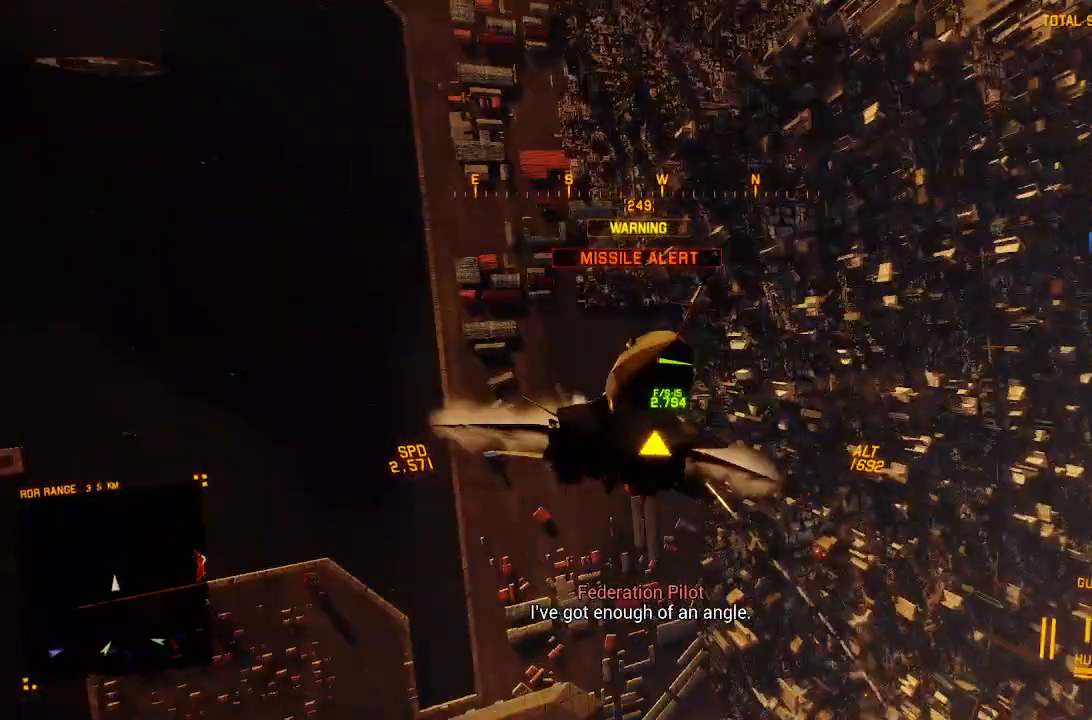
{"buttons": ["R2"], "left_stick": "center", "right_stick": "left", "events": []}
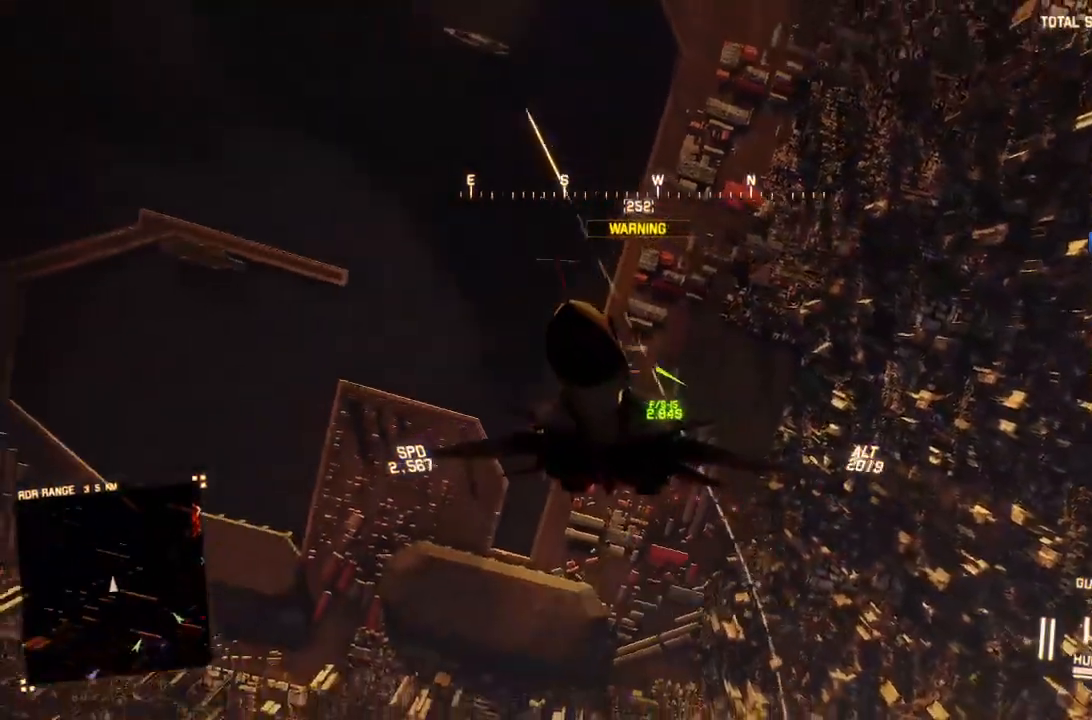
{"buttons": ["R2"], "left_stick": "center", "right_stick": "up-left", "events": [[167, "right_stick", "up-left"]]}
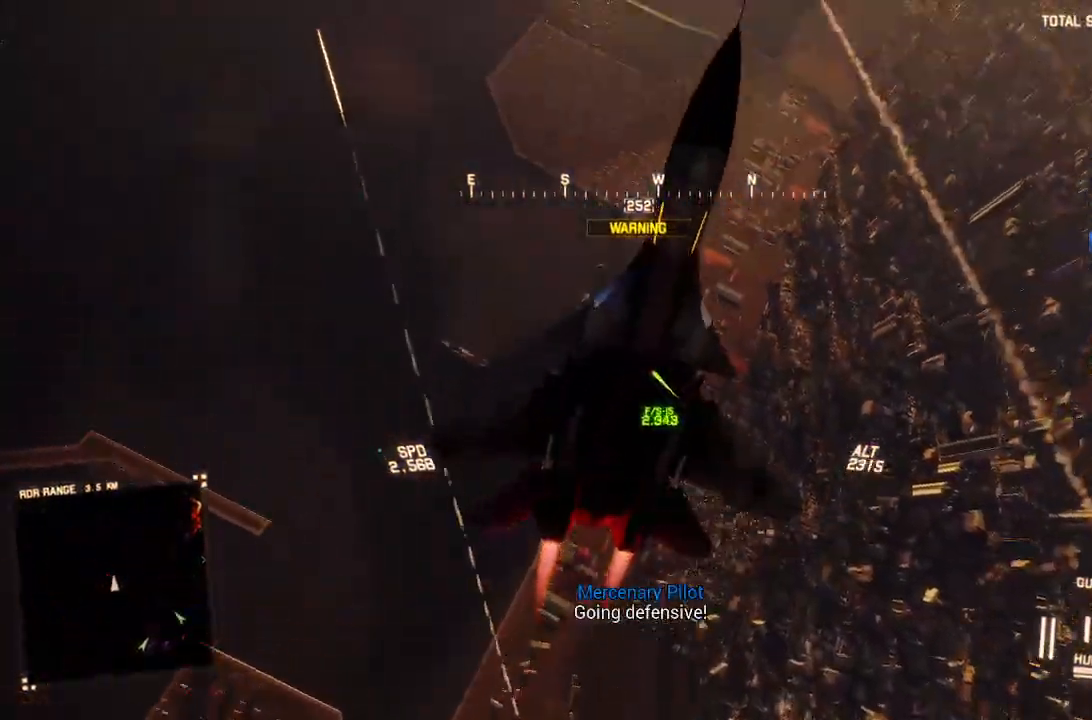
{"buttons": ["L2"], "left_stick": "down", "right_stick": "up", "events": [[317, "left_stick", "down"], [400, "R2", "up"], [450, "L2", "down"], [467, "right_stick", "up"]]}
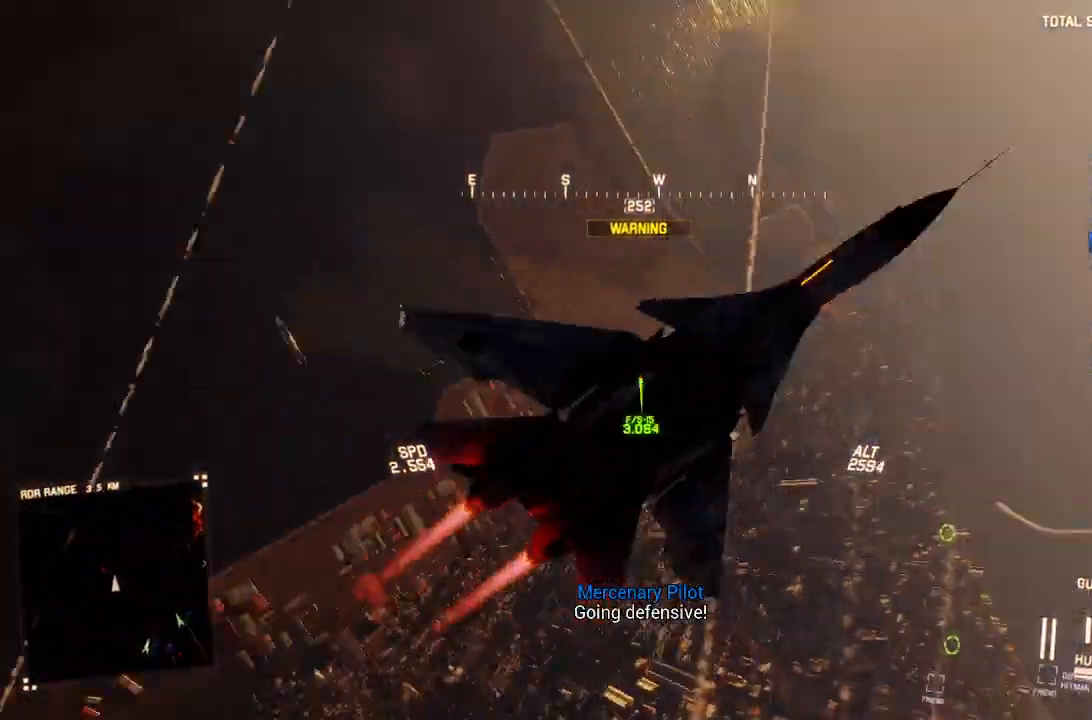
{"buttons": ["L2"], "left_stick": "down-right", "right_stick": "up", "events": [[500, "left_stick", "down-right"]]}
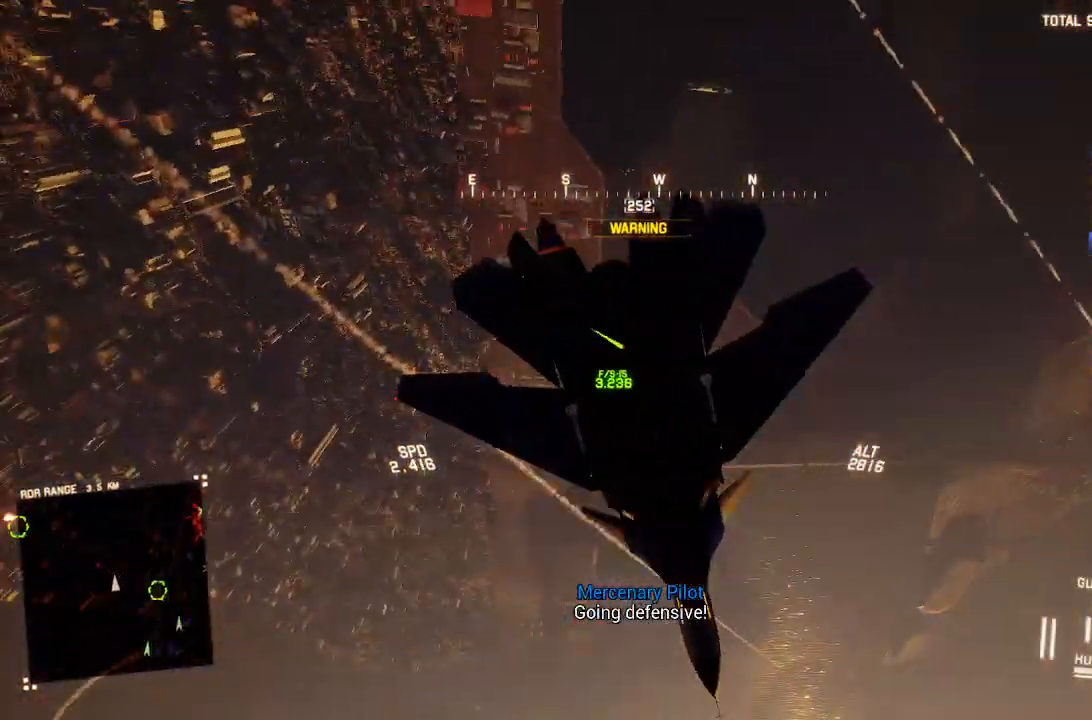
{"buttons": ["L2"], "left_stick": "down-right", "right_stick": "center", "events": [[317, "right_stick", "center"]]}
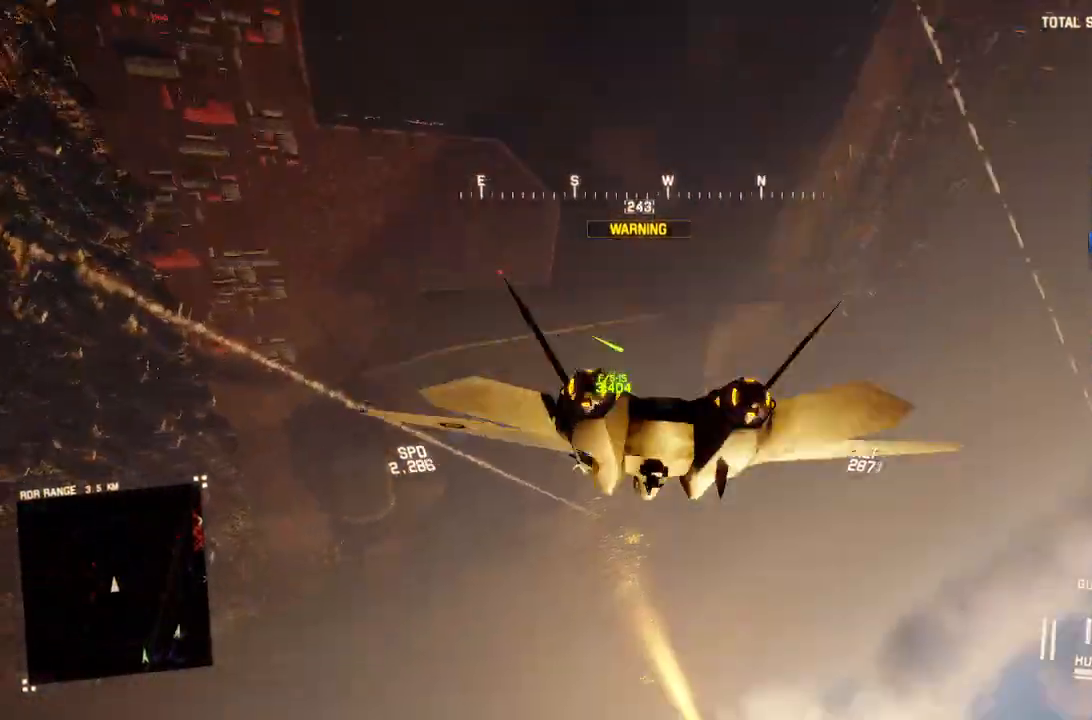
{"buttons": ["L2"], "left_stick": "down", "right_stick": "center", "events": [[117, "left_stick", "down-left"], [367, "left_stick", "down"]]}
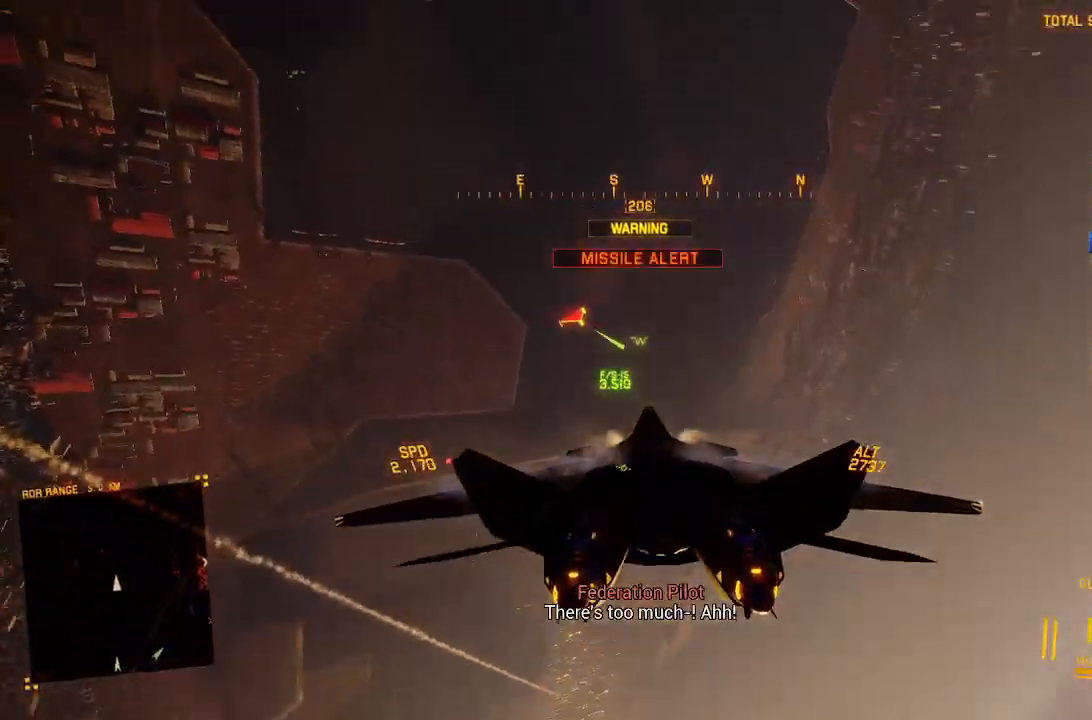
{"buttons": [], "left_stick": "center", "right_stick": "center", "events": [[433, "L2", "up"], [433, "left_stick", "center"]]}
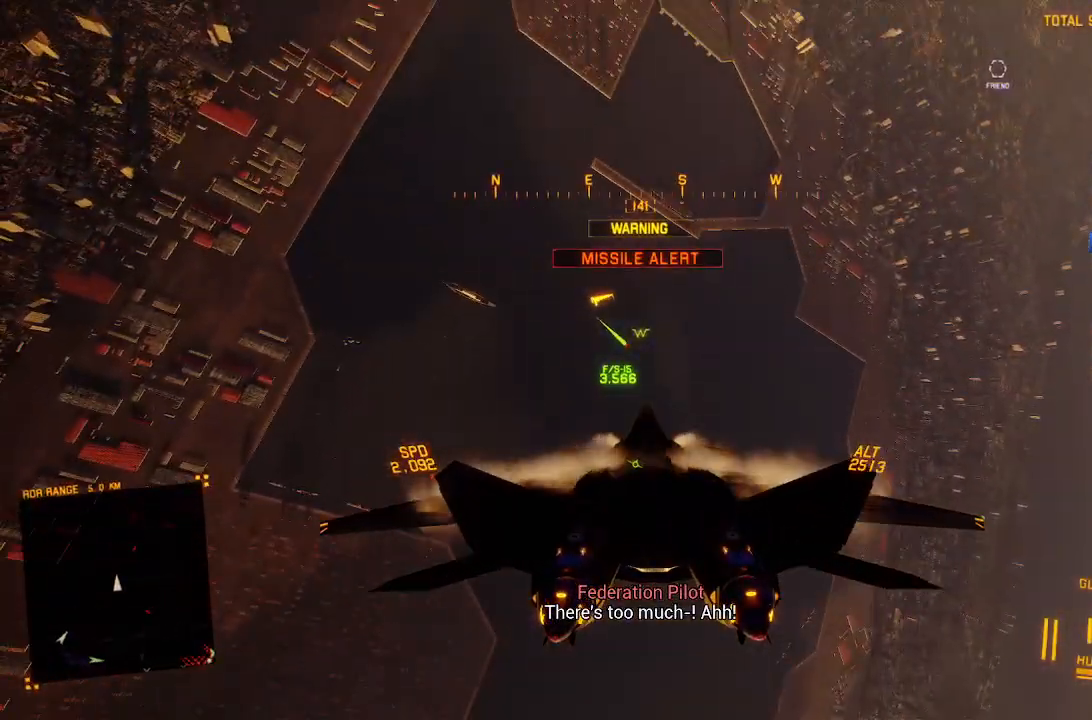
{"buttons": ["R2"], "left_stick": "center", "right_stick": "center", "events": [[283, "R2", "down"]]}
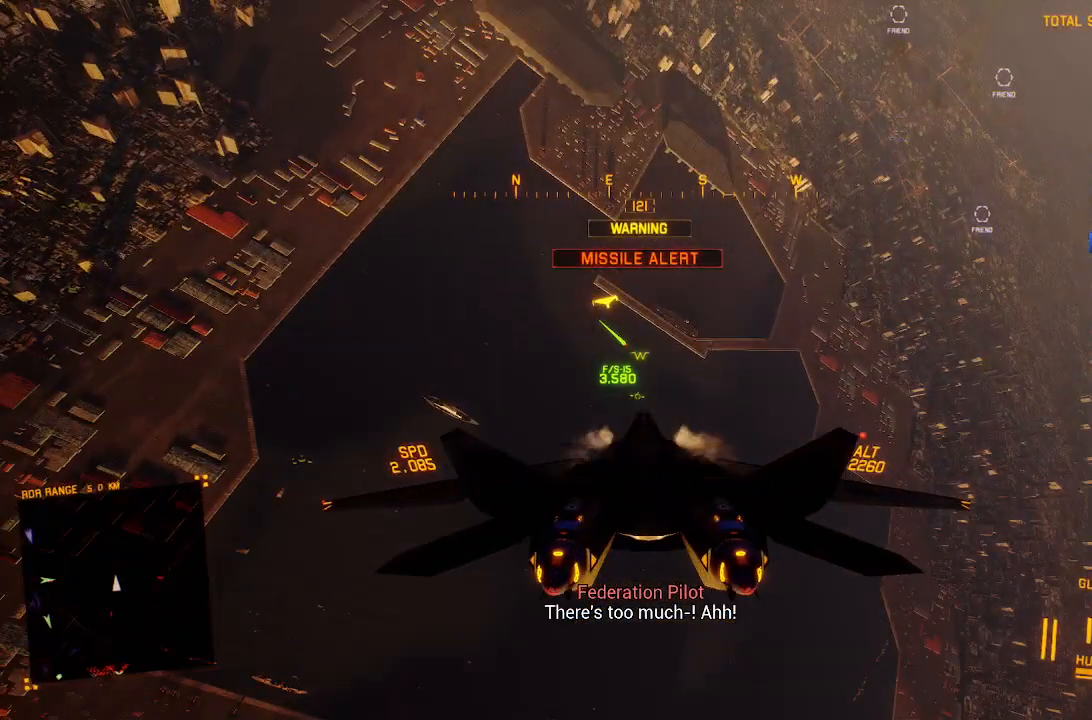
{"buttons": ["R2"], "left_stick": "center", "right_stick": "center", "events": [[17, "R1", "down"], [150, "left_stick", "down-right"], [267, "left_stick", "center"], [283, "R1", "up"]]}
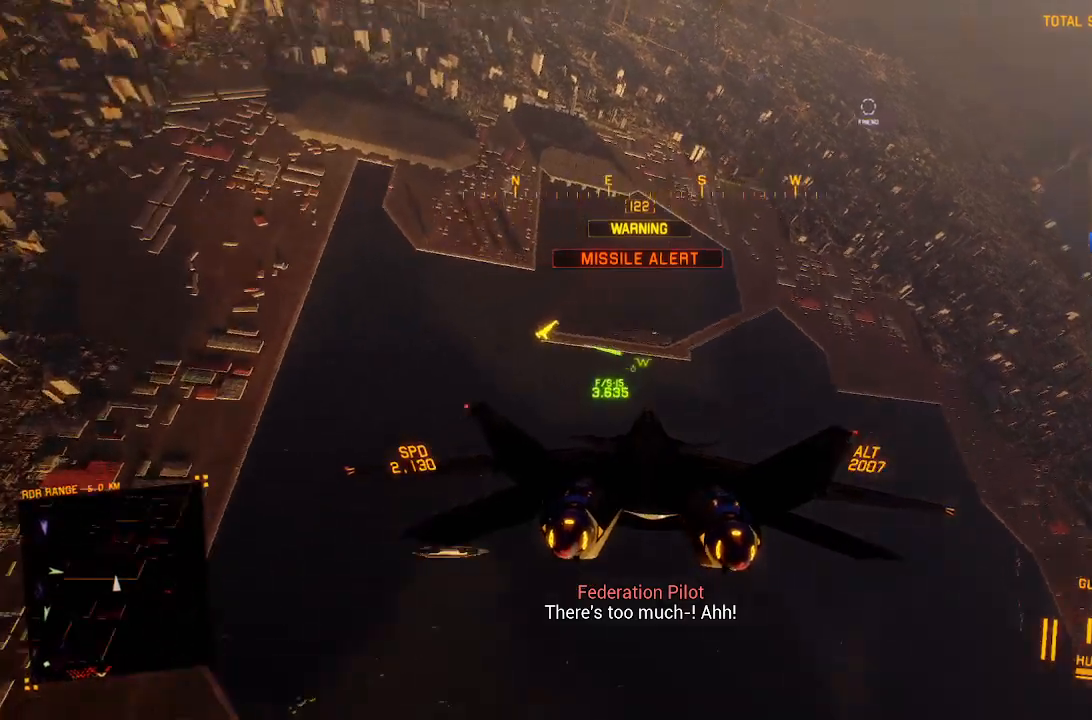
{"buttons": ["R2"], "left_stick": "up", "right_stick": "center", "events": [[217, "left_stick", "up"], [300, "L3", "down"], [400, "L3", "up"]]}
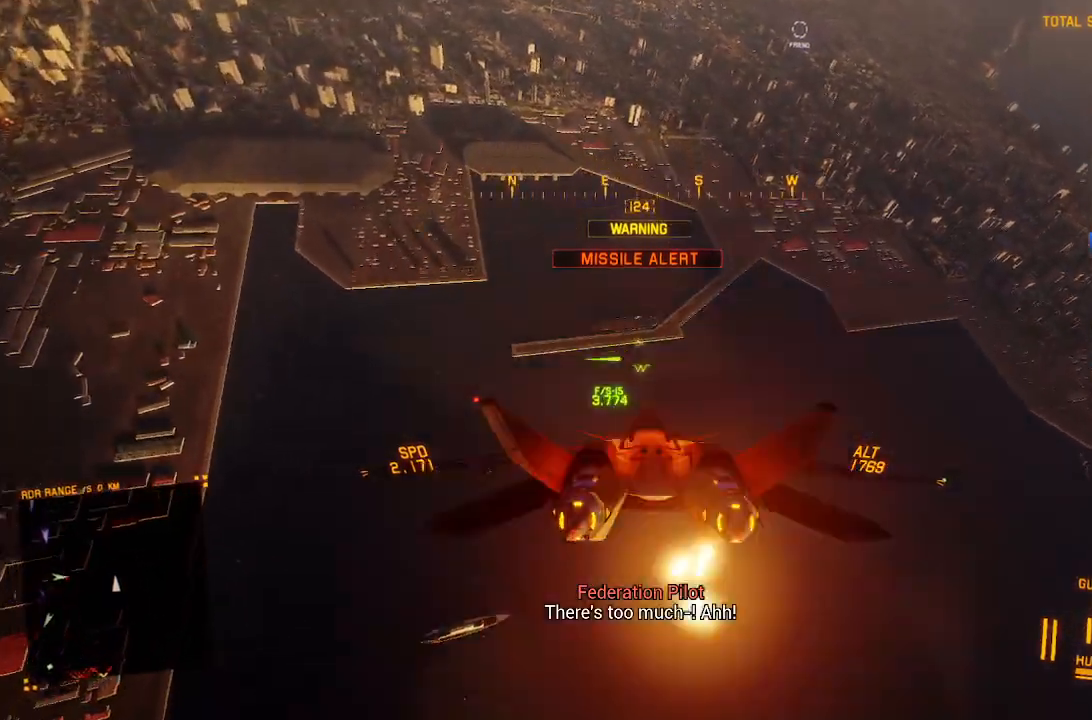
{"buttons": ["R2"], "left_stick": "down", "right_stick": "center", "events": [[100, "left_stick", "down"]]}
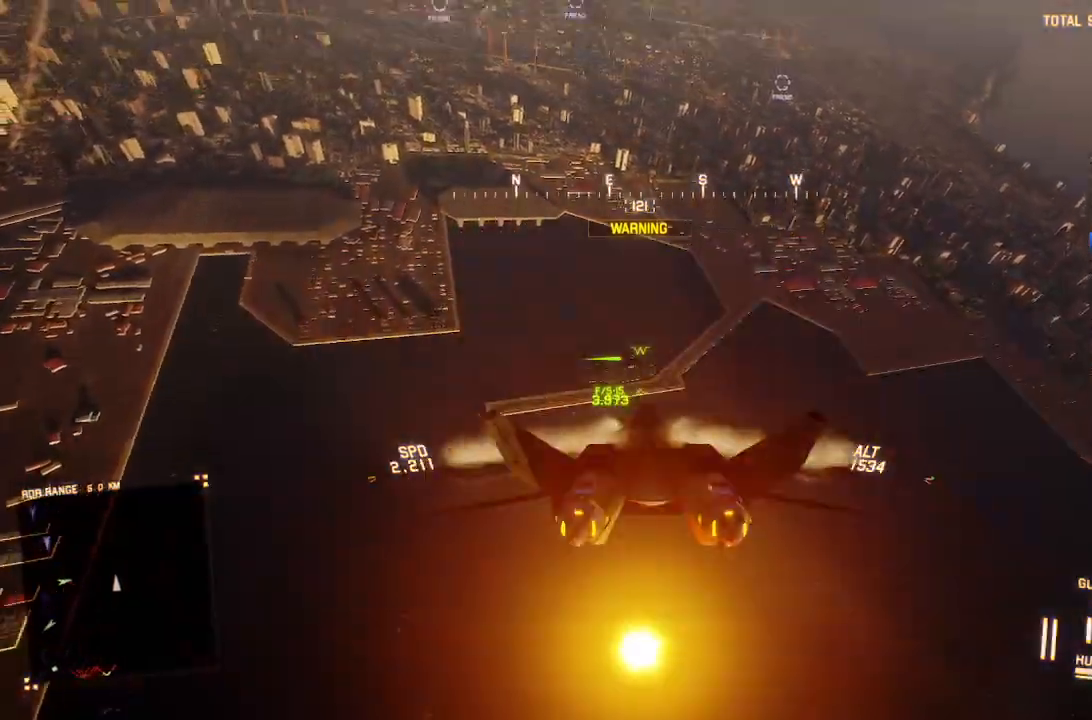
{"buttons": ["L1", "R2"], "left_stick": "down", "right_stick": "center", "events": [[17, "left_stick", "center"], [333, "left_stick", "down"], [350, "L1", "down"]]}
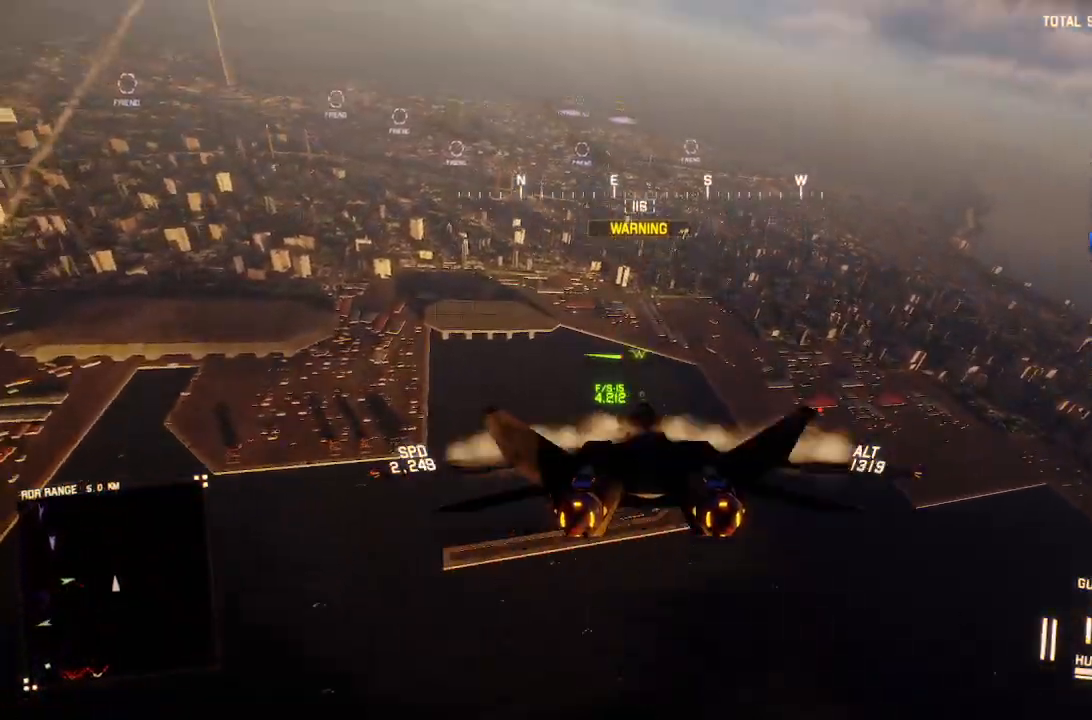
{"buttons": ["R2"], "left_stick": "down", "right_stick": "center", "events": [[17, "left_stick", "down-right"], [117, "left_stick", "center"], [150, "L1", "up"], [483, "left_stick", "down"]]}
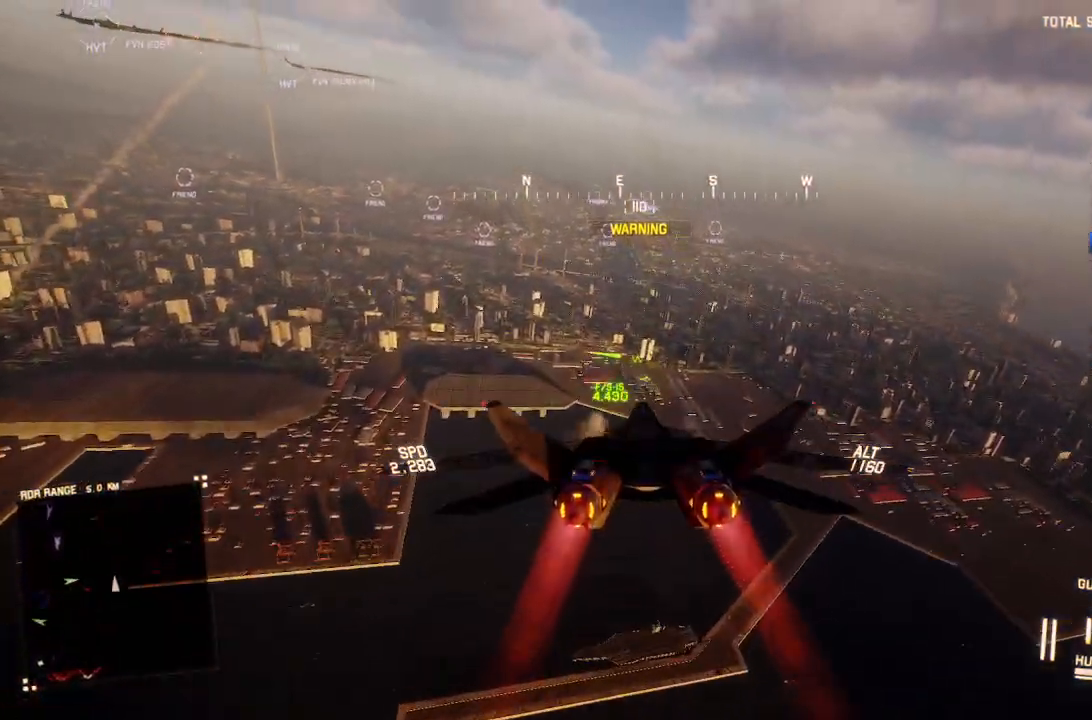
{"buttons": ["R2"], "left_stick": "center", "right_stick": "down-left", "events": [[33, "right_stick", "left"], [83, "right_stick", "down-left"], [250, "left_stick", "center"]]}
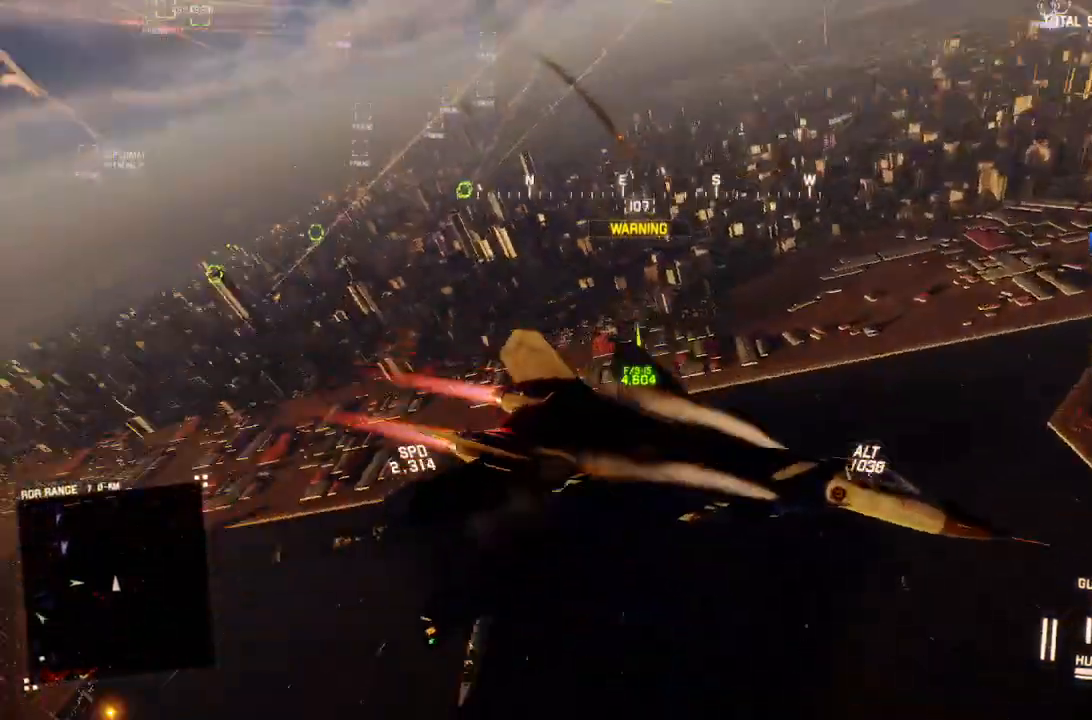
{"buttons": ["R2"], "left_stick": "center", "right_stick": "down-left", "events": [[133, "left_stick", "down"], [367, "left_stick", "center"]]}
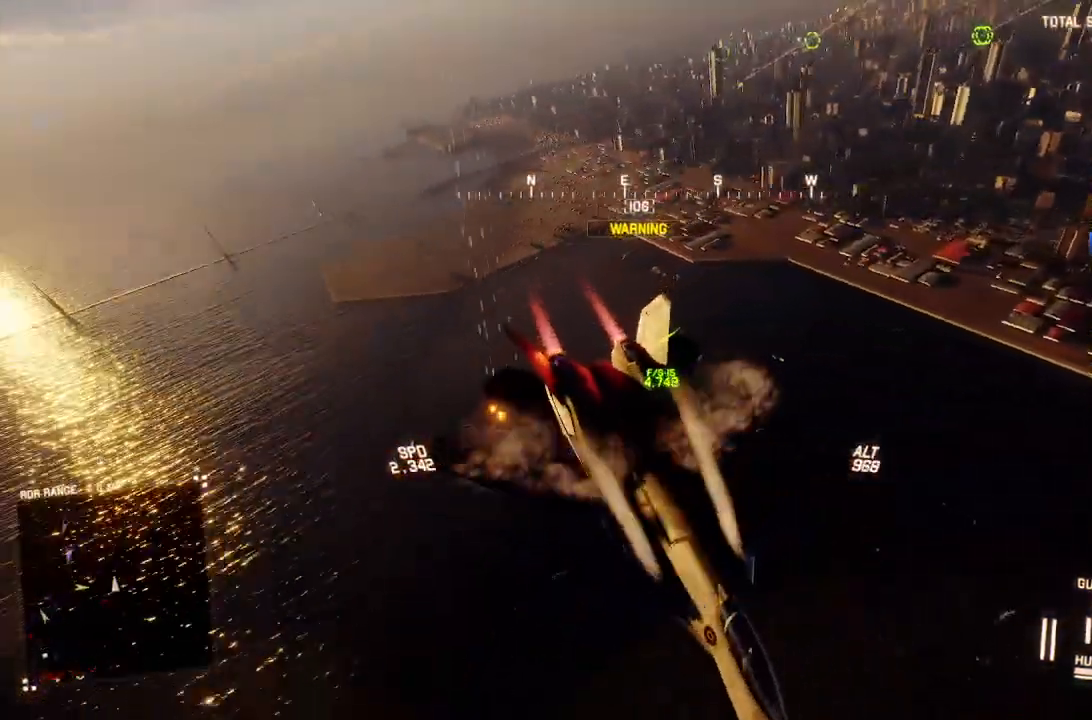
{"buttons": ["R2"], "left_stick": "down-left", "right_stick": "left", "events": [[33, "right_stick", "left"], [133, "left_stick", "down"], [367, "left_stick", "down-left"]]}